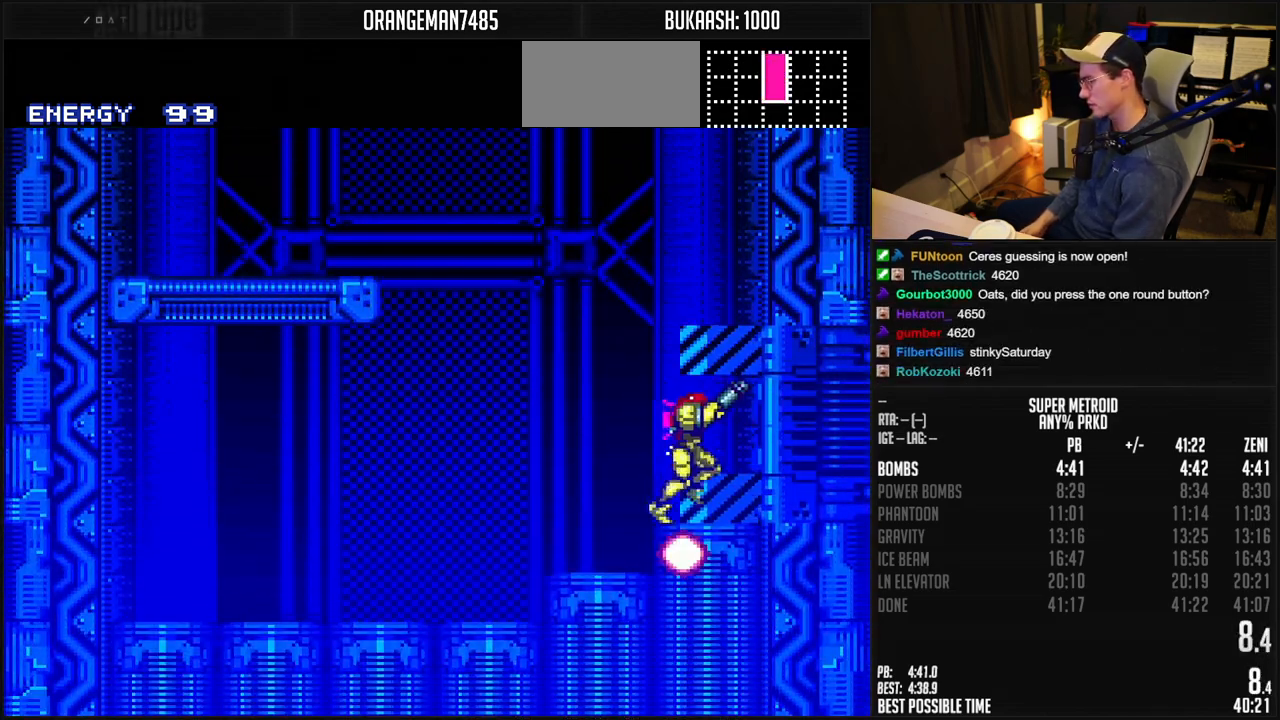
Gameplay with a controller (Nintendo layout); each line is a JSON object with the inputs held at the frame after it. "events" lists button and stick changes between this image and that frame as [ms after this image, input, new state], when the widget could be followed in between. Not read: L1 L3 R3.
{"buttons": ["B", "DPAD_RIGHT"], "events": [[33, "R1", "up"]]}
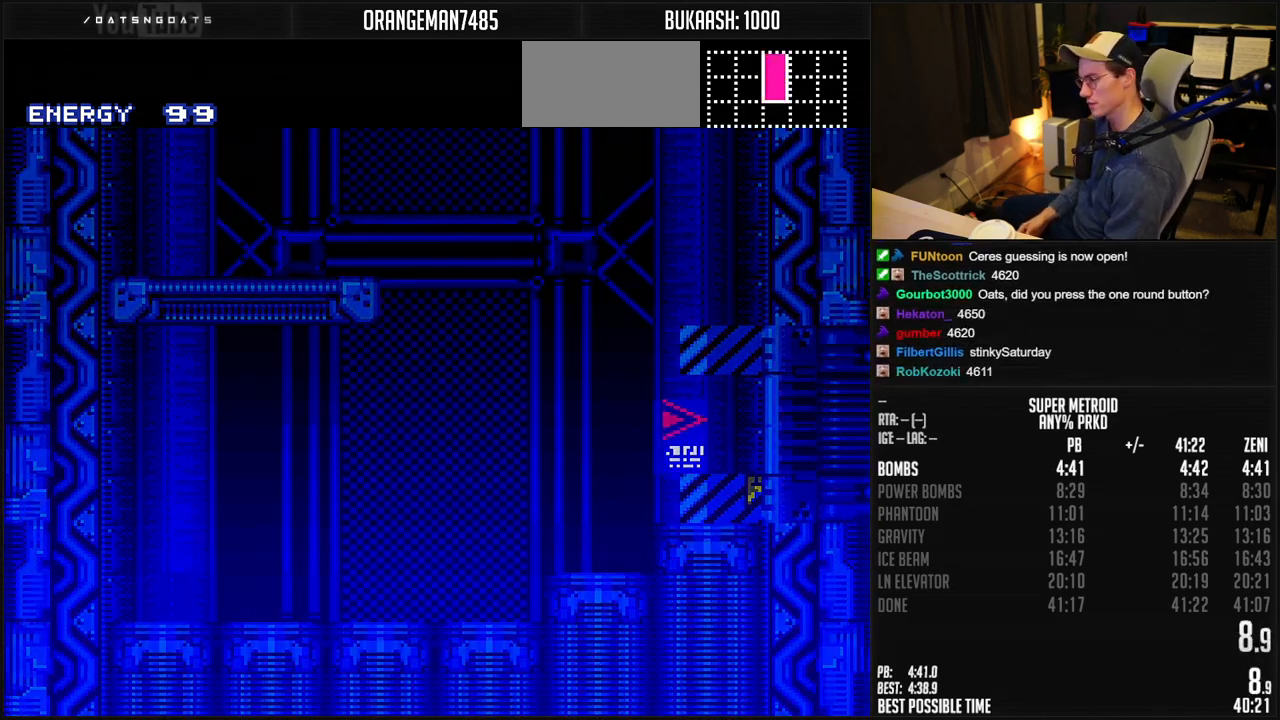
{"buttons": [], "events": [[67, "B", "up"], [150, "DPAD_RIGHT", "up"]]}
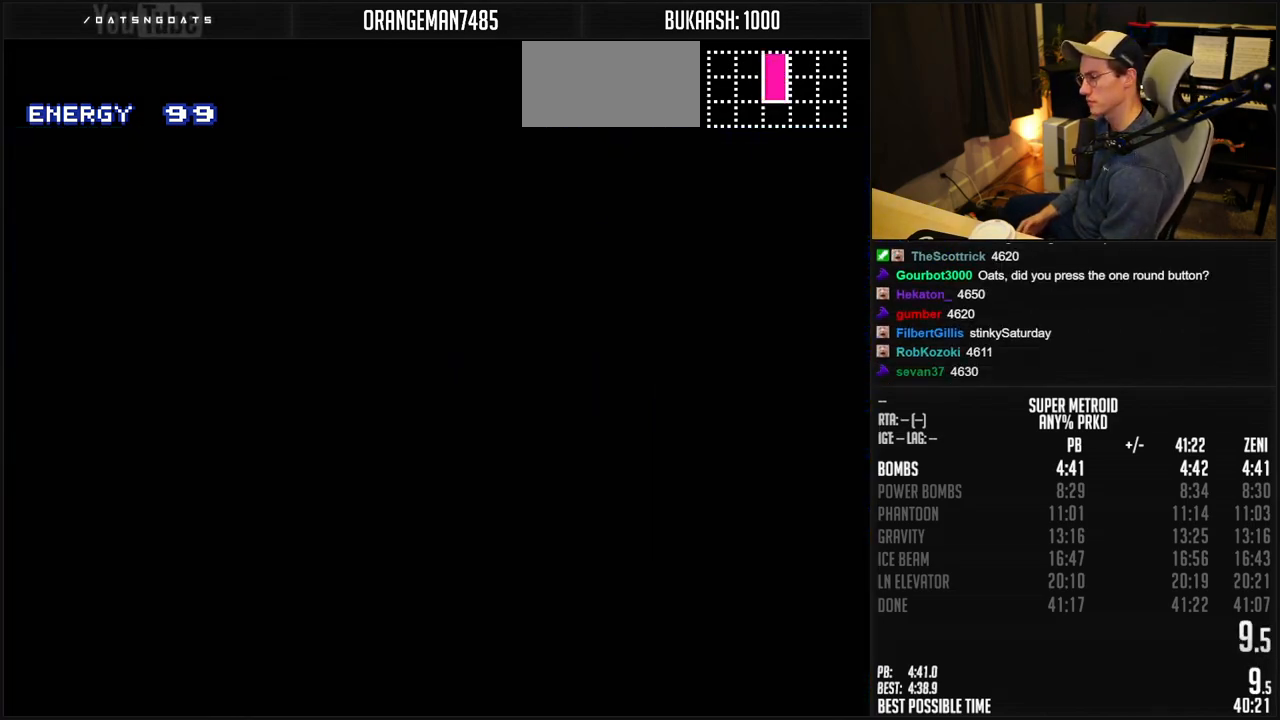
{"buttons": [], "events": [[83, "B", "down"], [100, "B", "up"]]}
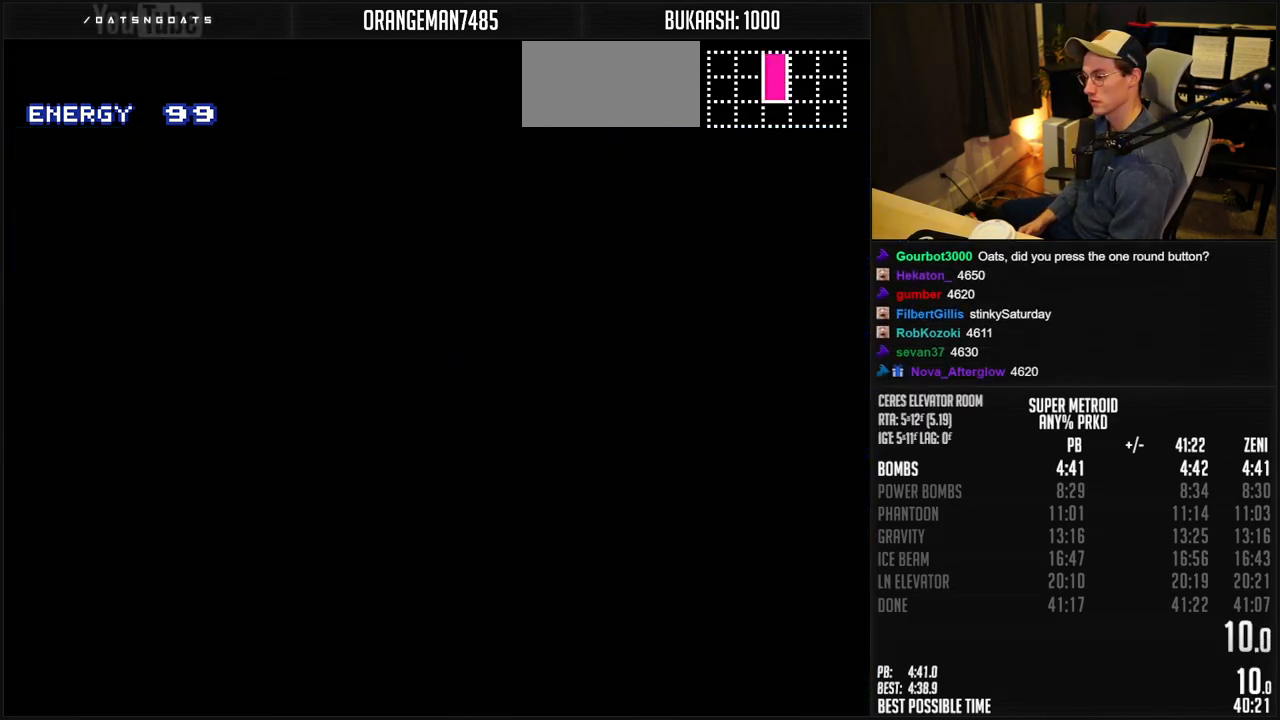
{"buttons": ["B", "DPAD_RIGHT"], "events": [[50, "B", "down"], [133, "B", "up"], [217, "B", "down"], [250, "B", "up"], [350, "B", "down"], [433, "B", "up"], [450, "B", "down"], [500, "DPAD_RIGHT", "down"]]}
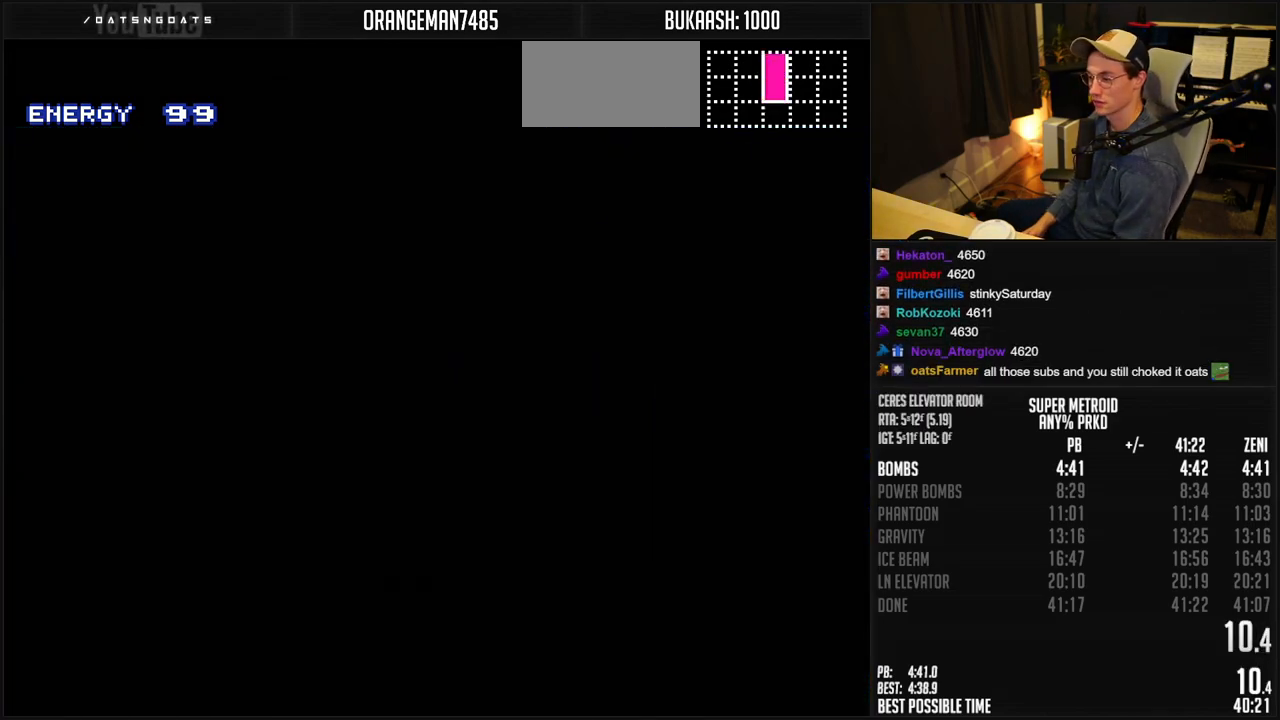
{"buttons": ["B", "DPAD_RIGHT"], "events": [[17, "B", "up"], [50, "DPAD_RIGHT", "up"], [133, "B", "down"], [150, "DPAD_RIGHT", "down"], [250, "DPAD_RIGHT", "up"], [400, "DPAD_RIGHT", "down"]]}
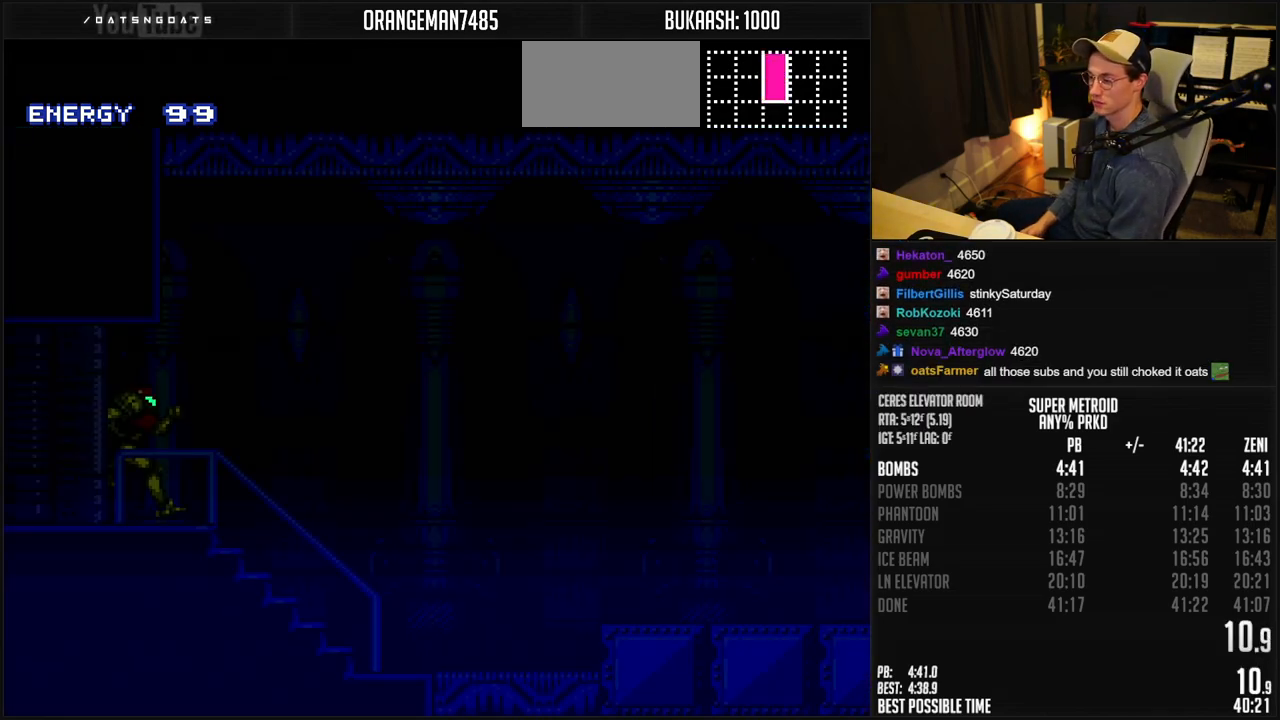
{"buttons": ["B", "DPAD_RIGHT"], "events": []}
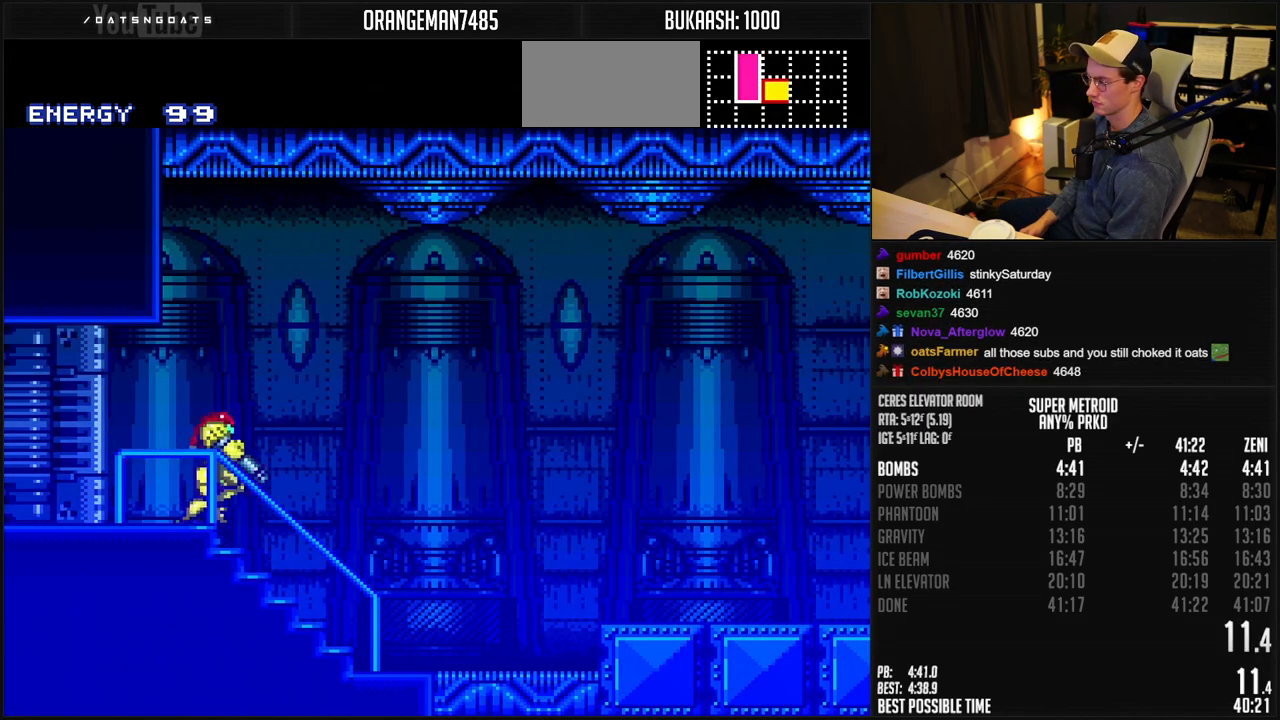
{"buttons": ["DPAD_RIGHT"], "events": [[383, "A", "down"], [450, "A", "up"], [467, "B", "up"]]}
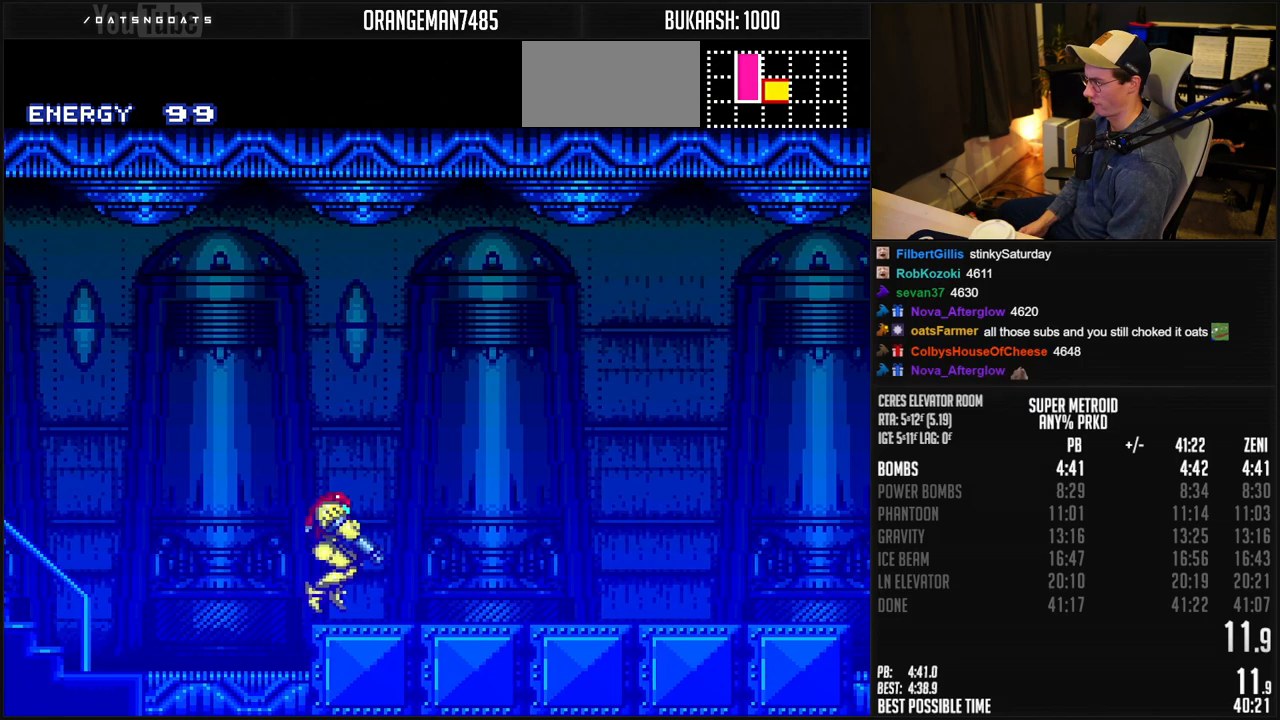
{"buttons": ["B", "DPAD_RIGHT"], "events": [[33, "B", "down"], [250, "R1", "down"], [300, "R1", "up"]]}
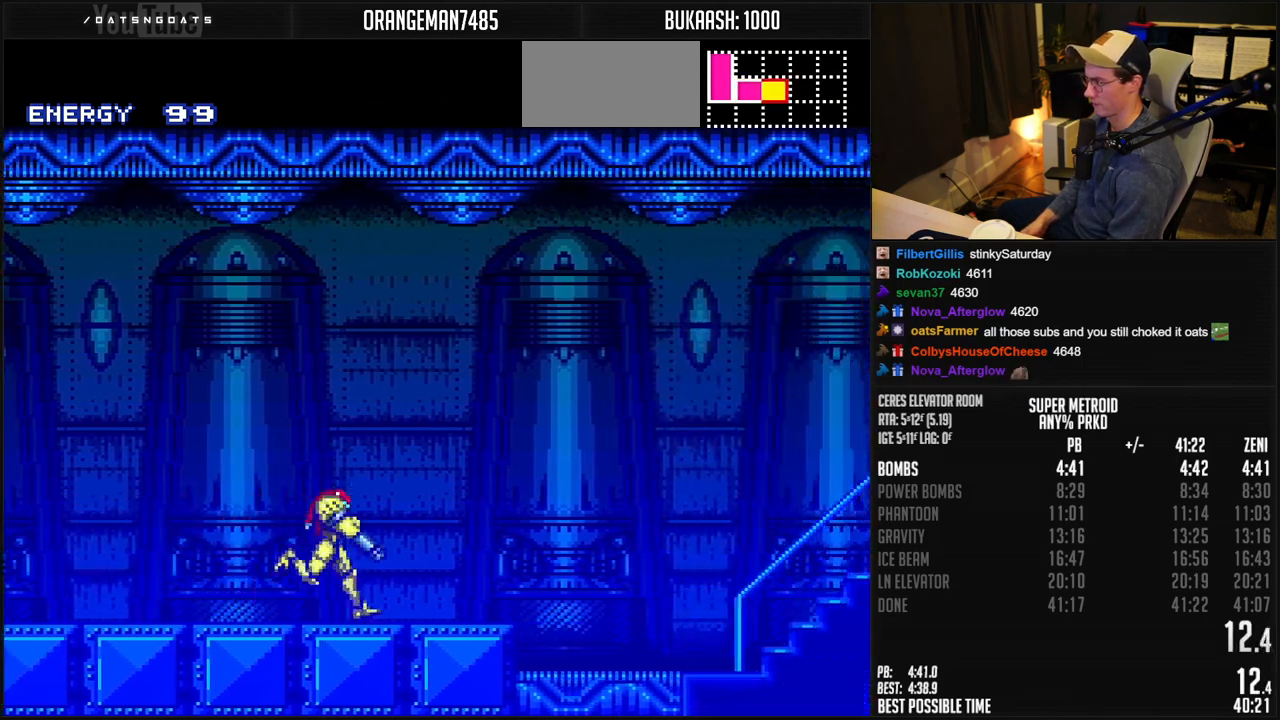
{"buttons": ["B", "DPAD_RIGHT"], "events": [[117, "A", "down"], [283, "A", "up"], [333, "B", "up"], [417, "B", "down"]]}
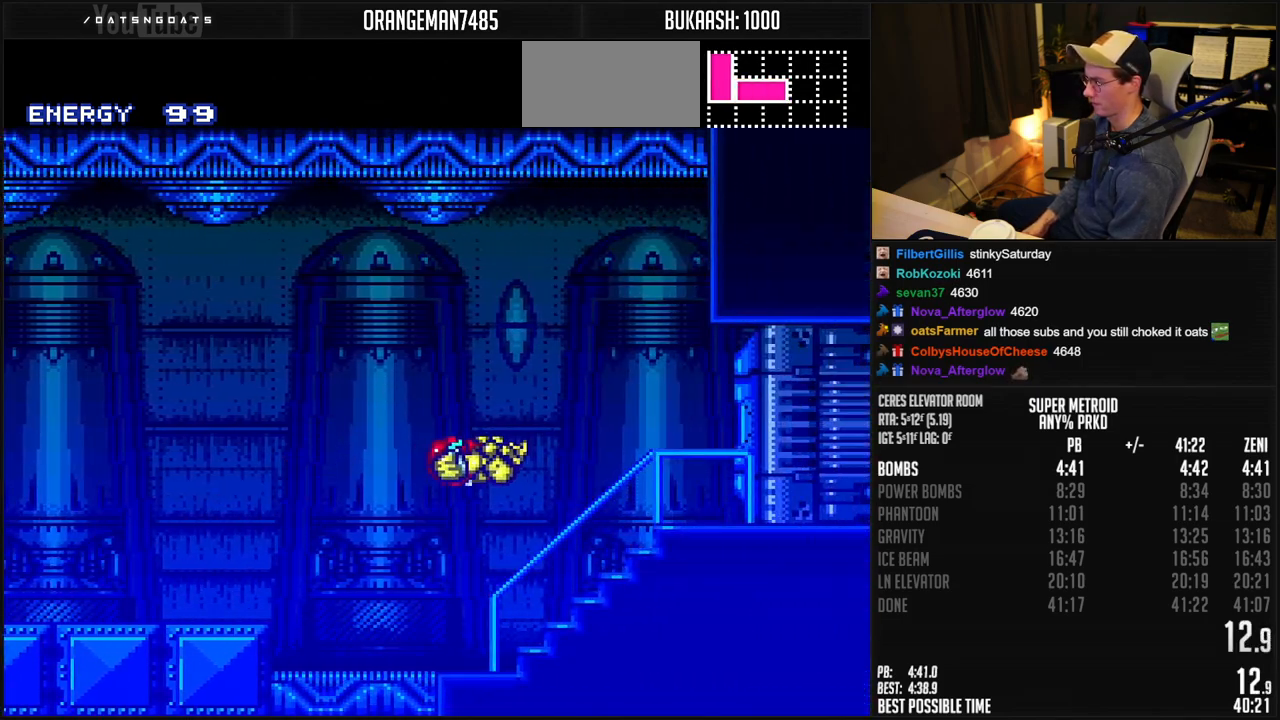
{"buttons": ["B", "DPAD_RIGHT"], "events": [[167, "DPAD_RIGHT", "up"], [217, "R1", "down"], [300, "R1", "up"], [350, "DPAD_RIGHT", "down"], [400, "X", "down"], [483, "X", "up"]]}
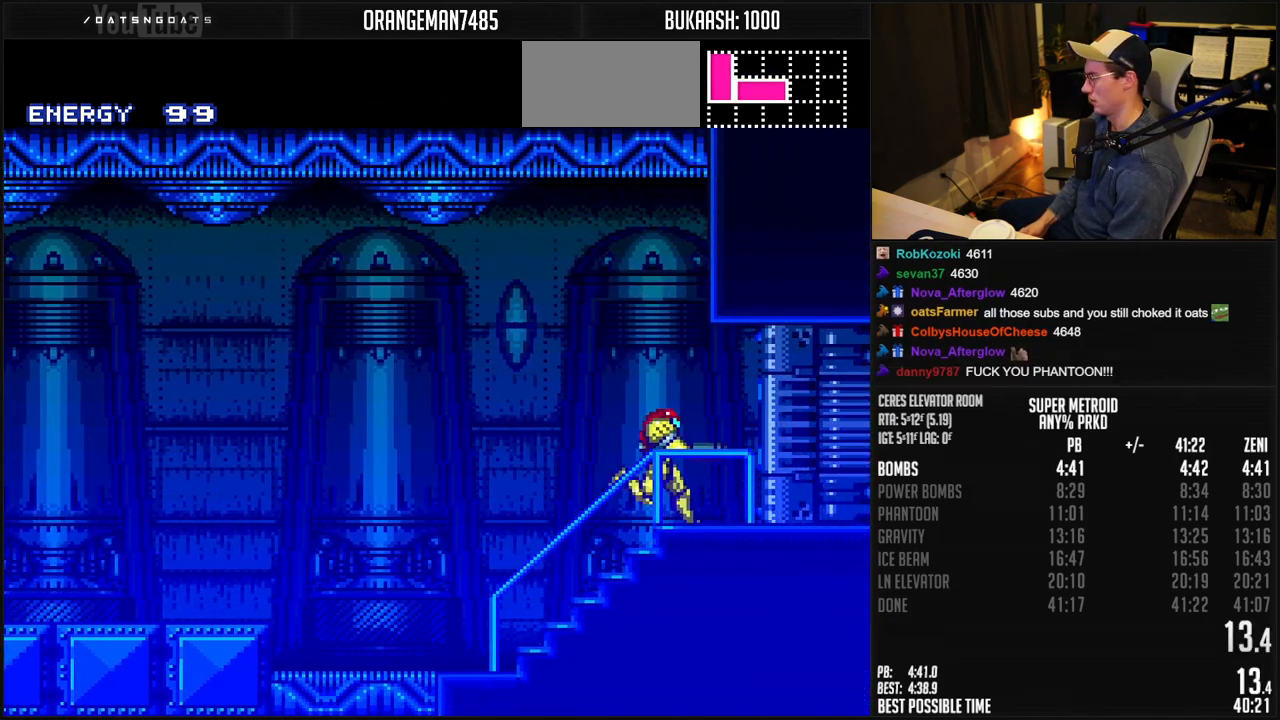
{"buttons": ["B", "R1", "DPAD_RIGHT"], "events": [[83, "R1", "down"], [150, "R1", "up"], [250, "R1", "down"], [333, "R1", "up"], [483, "R1", "down"]]}
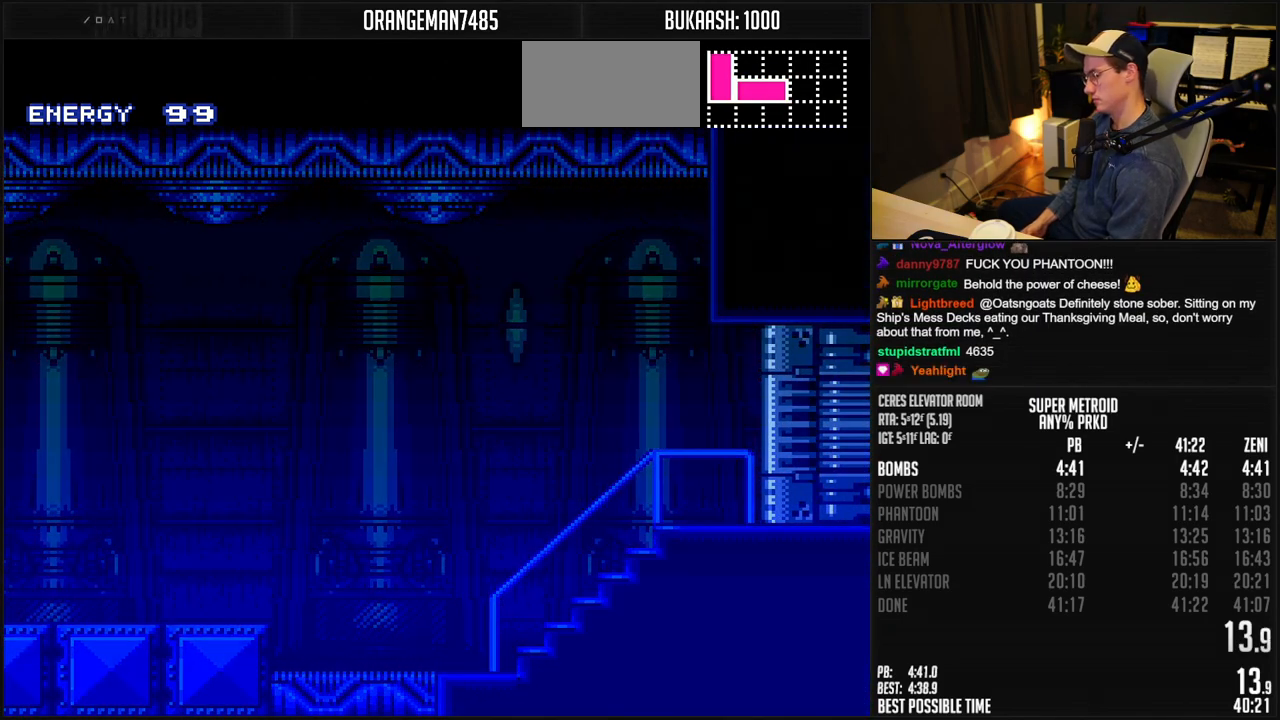
{"buttons": ["B", "R1", "DPAD_RIGHT"], "events": [[33, "R1", "up"], [417, "R1", "down"]]}
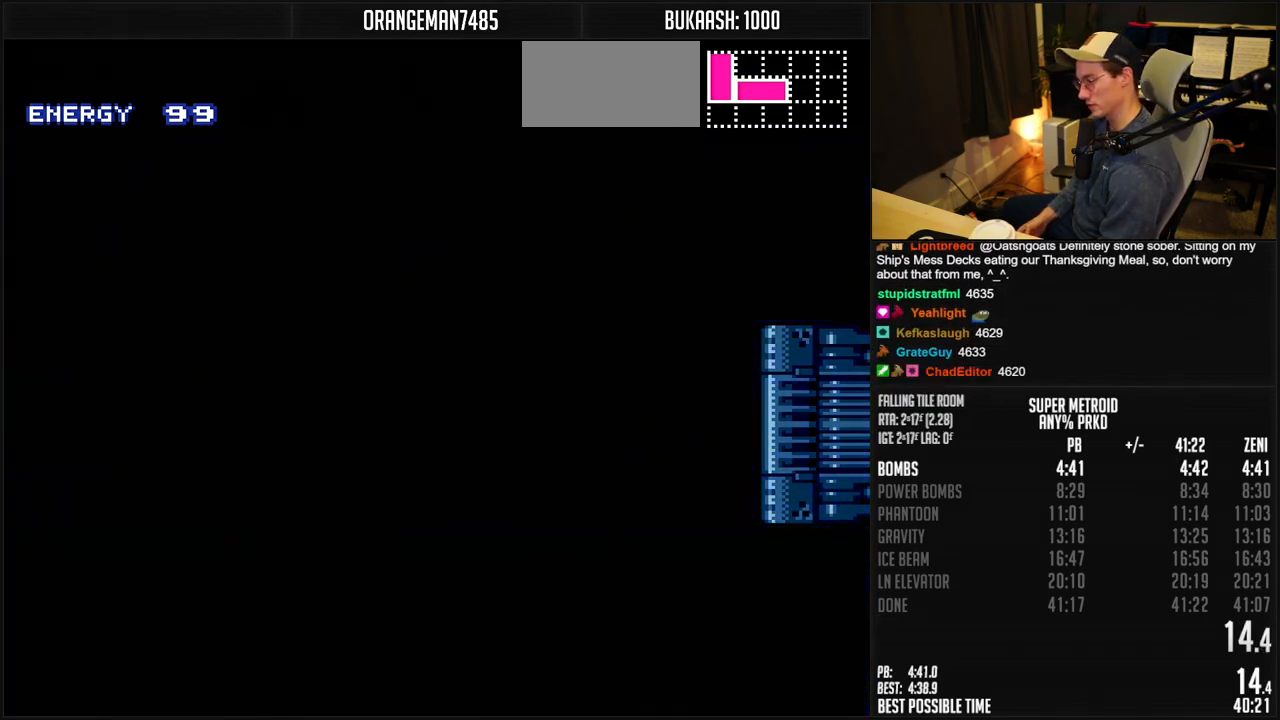
{"buttons": ["DPAD_RIGHT"], "events": [[33, "R1", "up"], [317, "B", "up"]]}
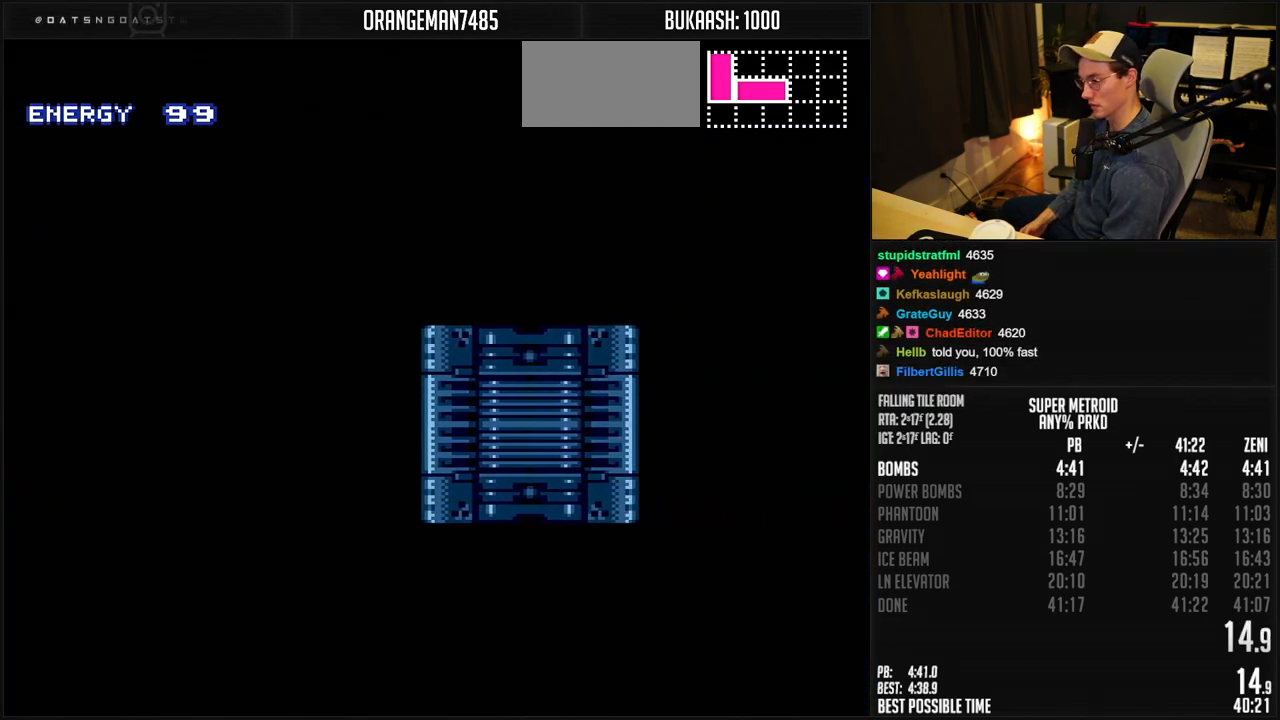
{"buttons": ["B"], "events": [[50, "DPAD_RIGHT", "up"], [317, "B", "down"]]}
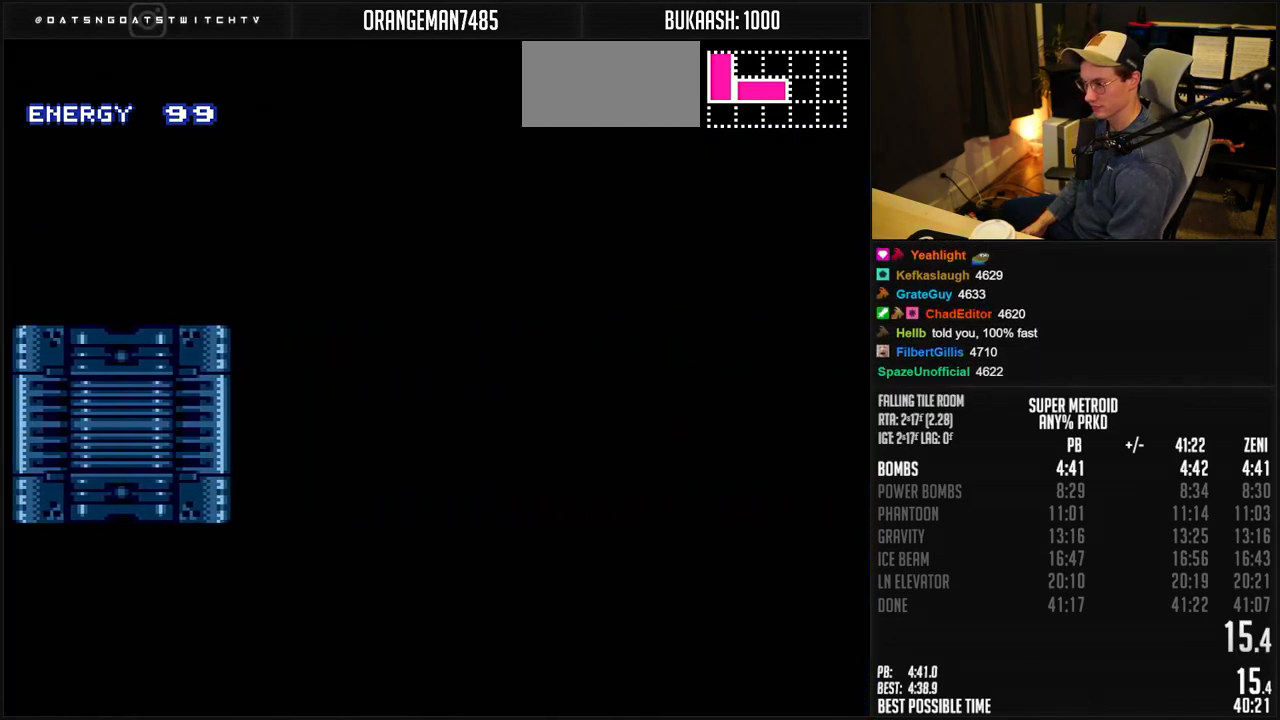
{"buttons": ["B", "DPAD_RIGHT"], "events": [[83, "DPAD_RIGHT", "down"], [183, "DPAD_RIGHT", "up"], [317, "DPAD_RIGHT", "down"], [417, "DPAD_RIGHT", "up"], [483, "DPAD_RIGHT", "down"]]}
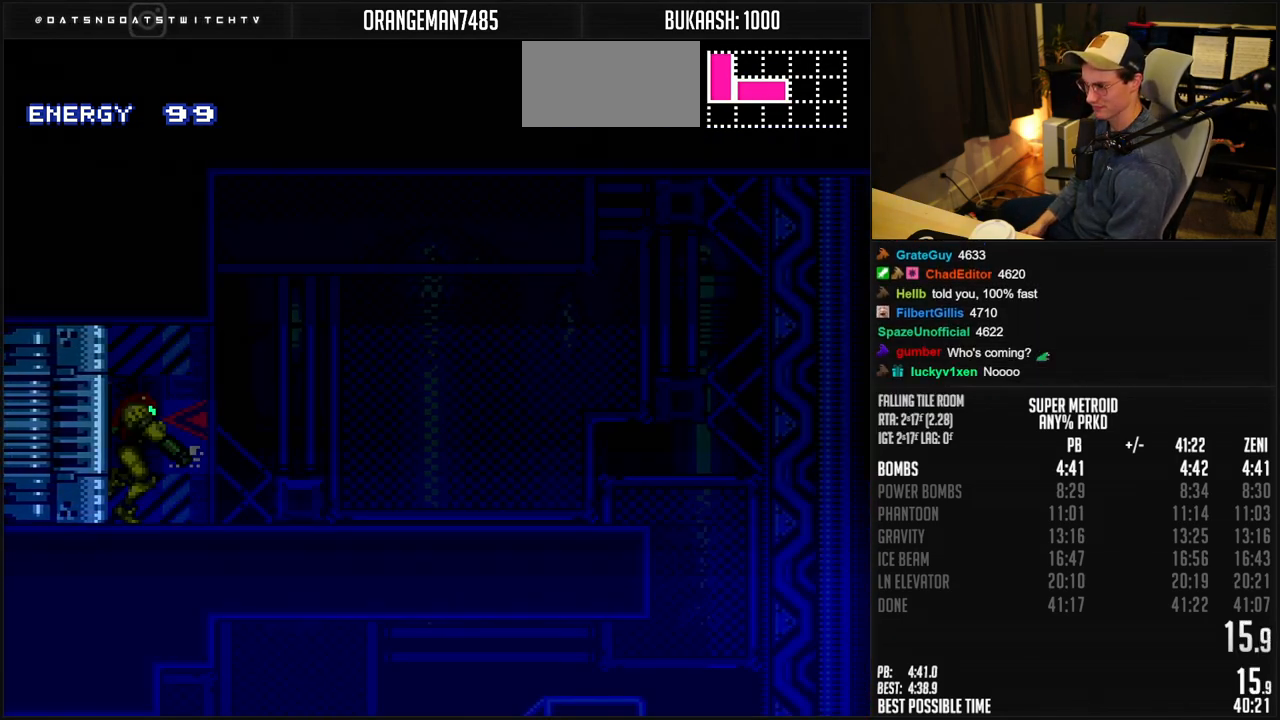
{"buttons": ["B", "DPAD_RIGHT"], "events": []}
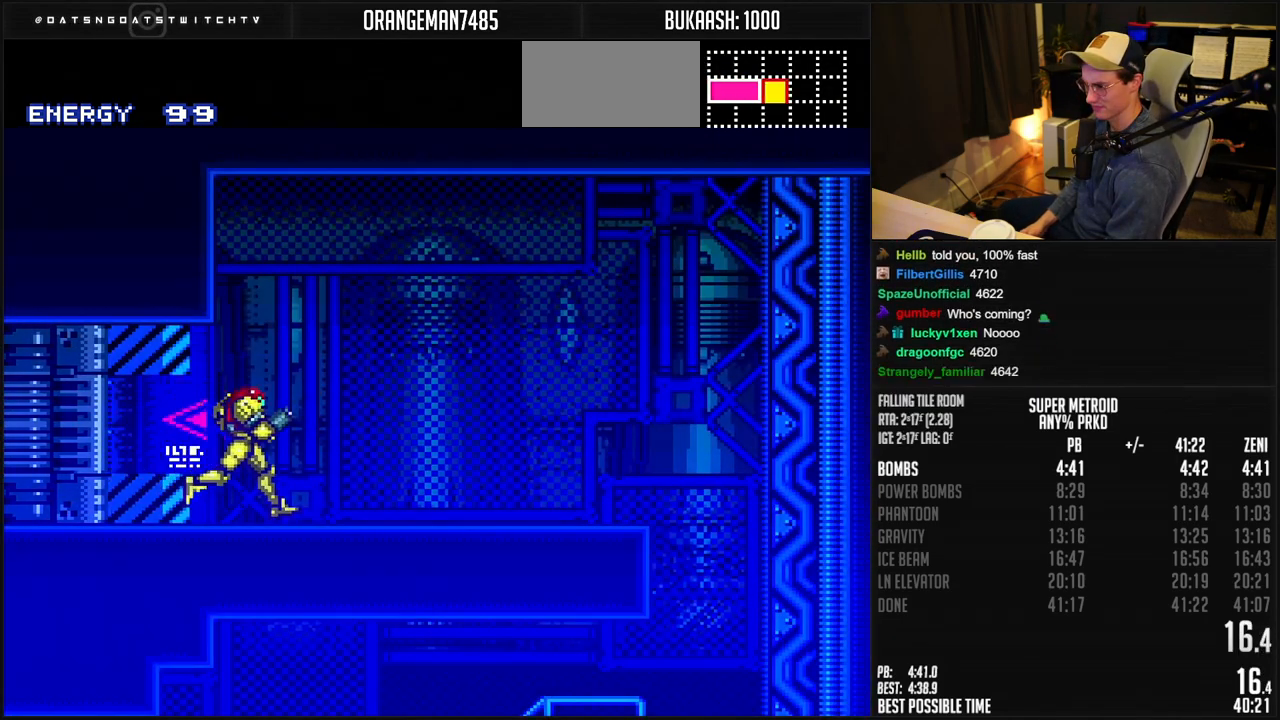
{"buttons": ["B", "DPAD_LEFT"], "events": [[267, "A", "down"], [300, "A", "up"], [467, "DPAD_LEFT", "down"], [467, "DPAD_RIGHT", "up"]]}
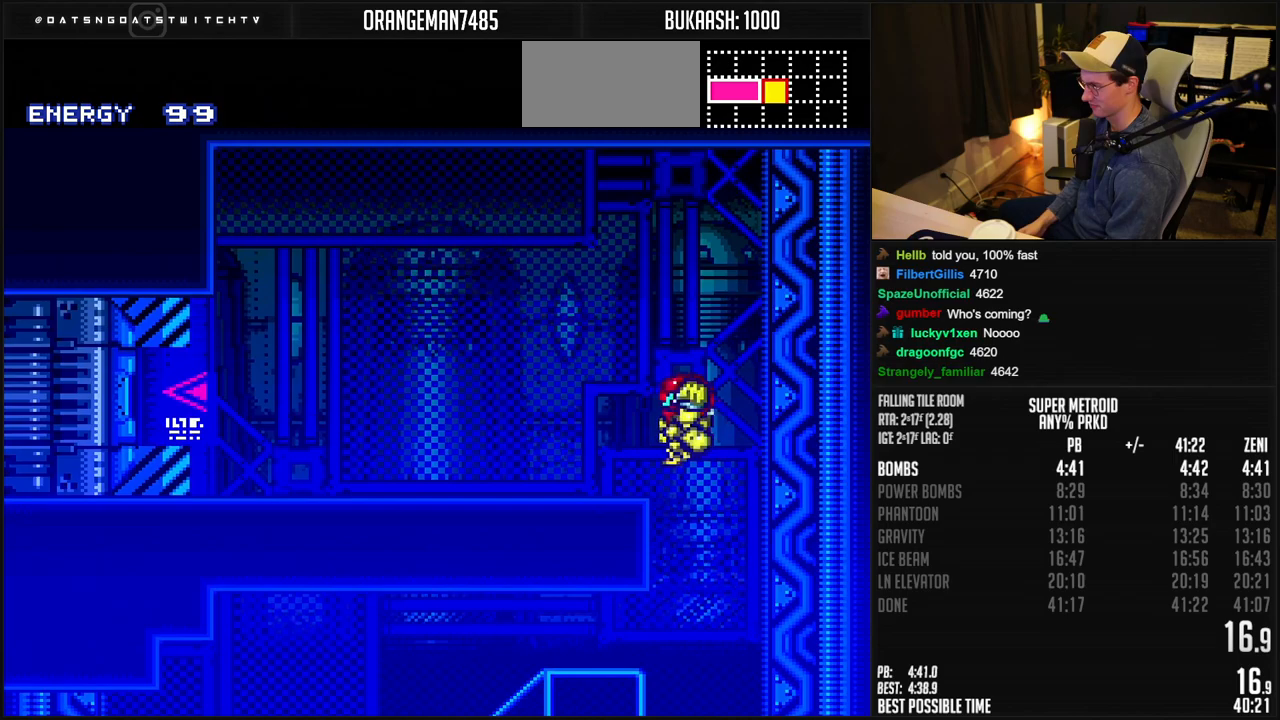
{"buttons": ["B", "DPAD_LEFT"], "events": [[450, "R1", "down"], [500, "R1", "up"]]}
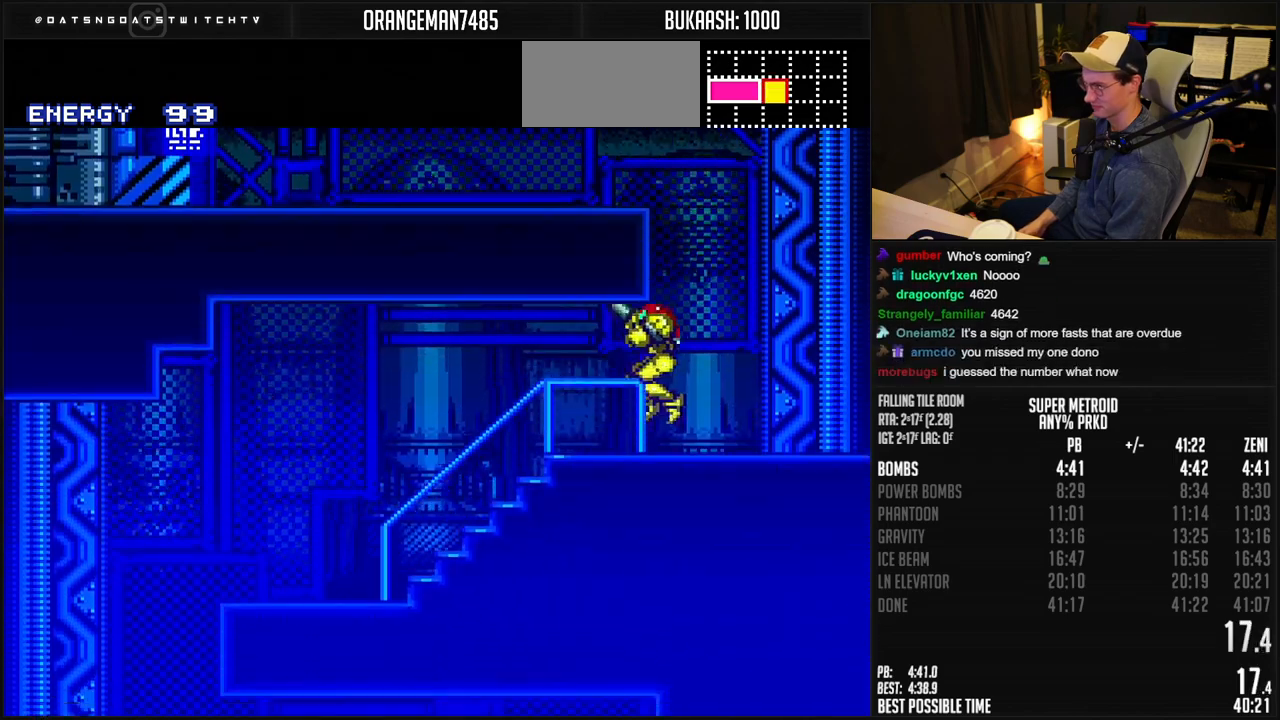
{"buttons": ["DPAD_LEFT"], "events": [[383, "A", "down"], [483, "A", "up"], [483, "B", "up"]]}